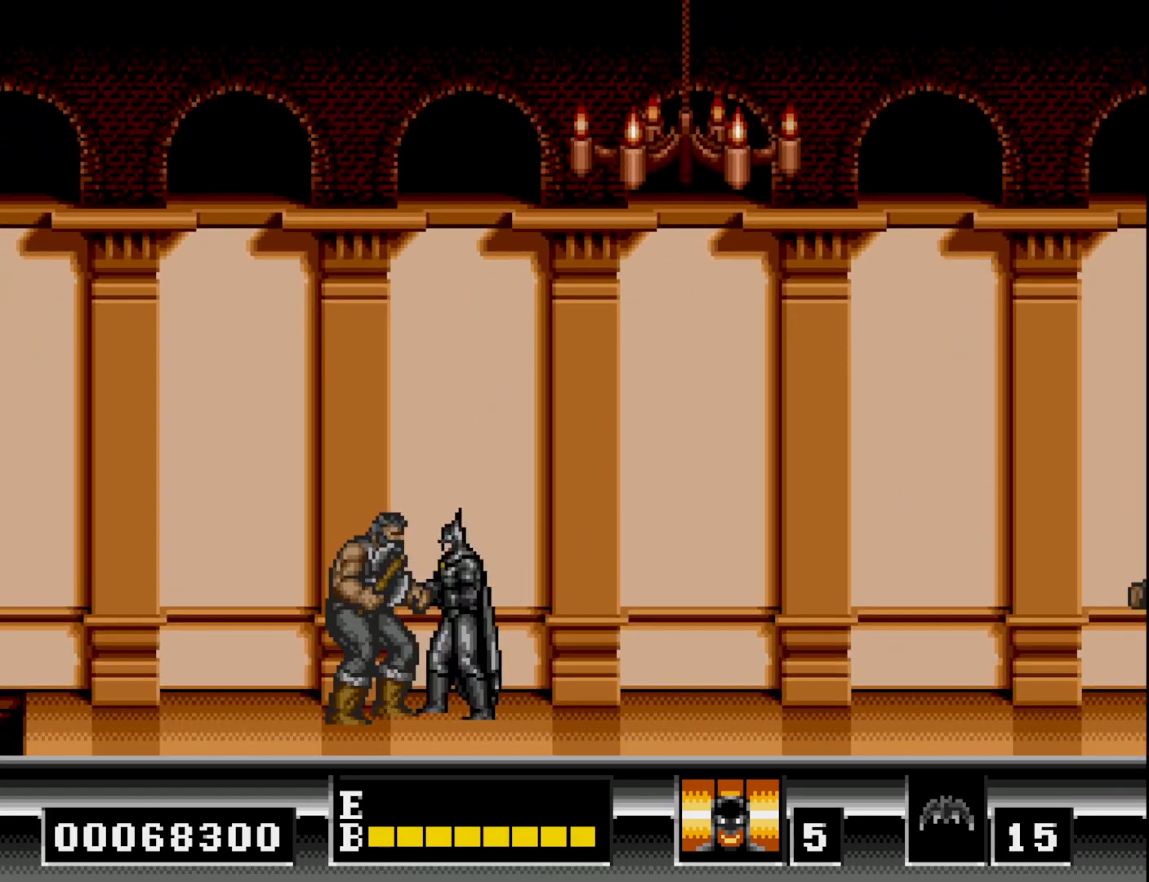
Gameplay with a controller (Xbox layout); each line is a JSON object with the inputs held at the frame after it. "events" lists button and stick changes between this image and that frame as [ms after this image, input, new state], when the widget could be followed in between. Not read: left_stick.
{"buttons": ["DPAD_DOWN"], "right_stick": "center", "events": [[17, "A", "down"], [67, "A", "up"], [100, "DPAD_DOWN", "down"], [133, "A", "down"], [200, "A", "up"], [267, "A", "down"], [350, "A", "up"], [400, "A", "down"], [467, "A", "up"]]}
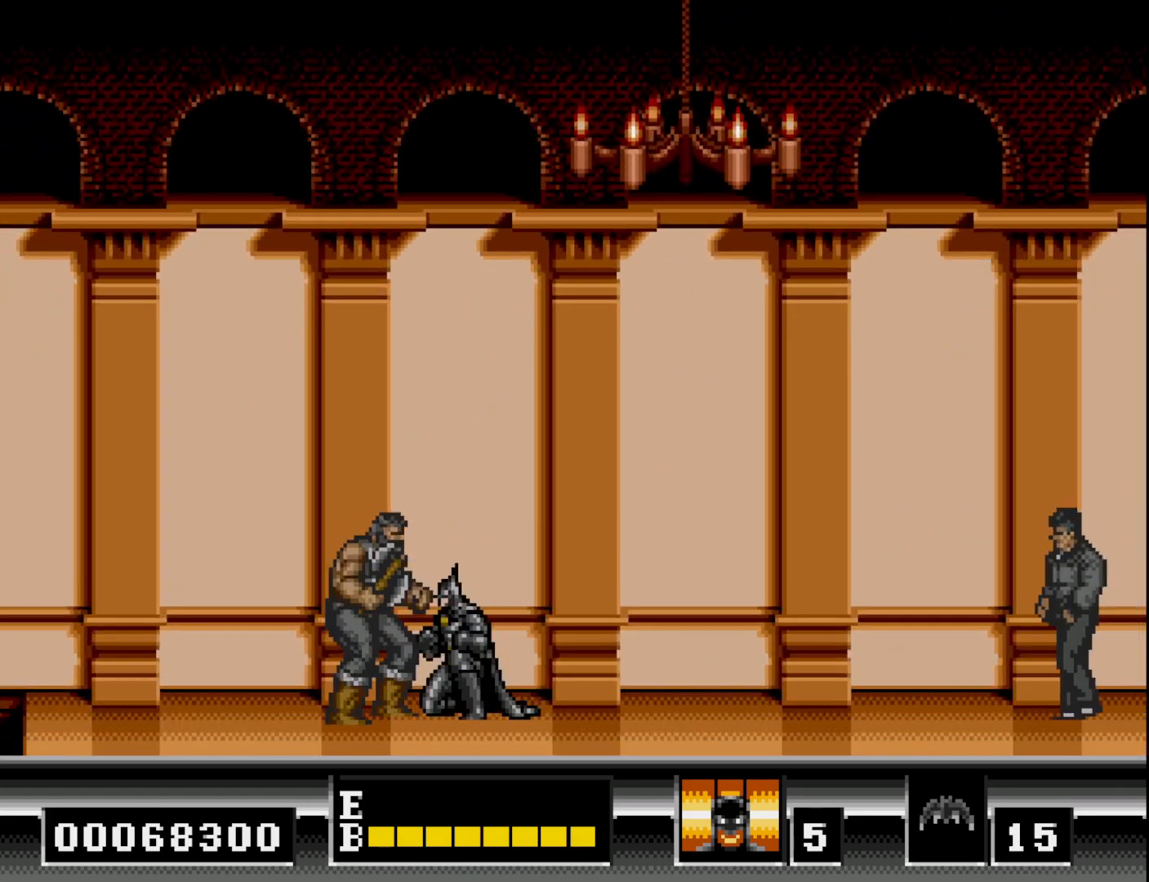
{"buttons": ["A", "DPAD_DOWN"], "right_stick": "center", "events": [[50, "A", "down"], [117, "A", "up"], [183, "A", "down"], [267, "A", "up"], [317, "A", "down"], [400, "A", "up"], [467, "A", "down"]]}
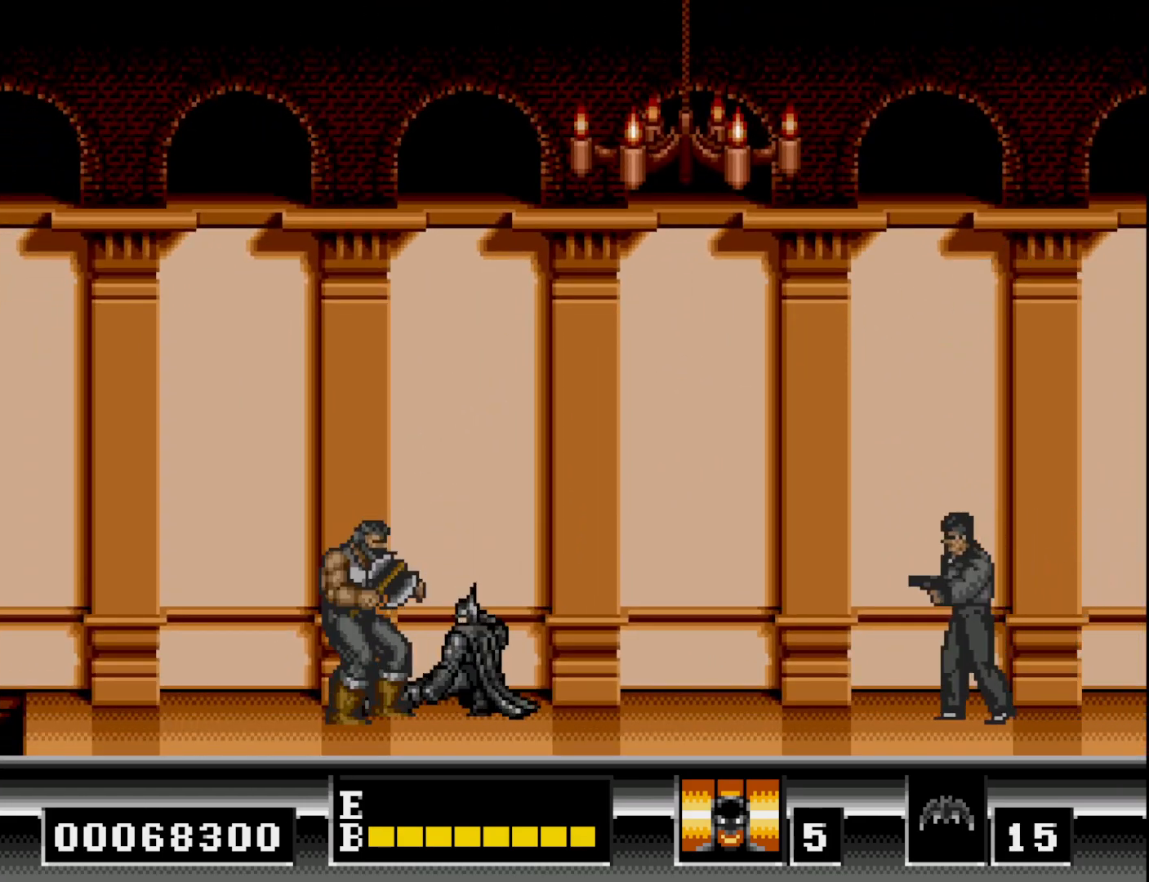
{"buttons": ["DPAD_DOWN"], "right_stick": "center", "events": [[33, "A", "up"], [100, "A", "down"], [167, "A", "up"], [250, "A", "down"], [300, "A", "up"], [367, "A", "down"], [433, "A", "up"]]}
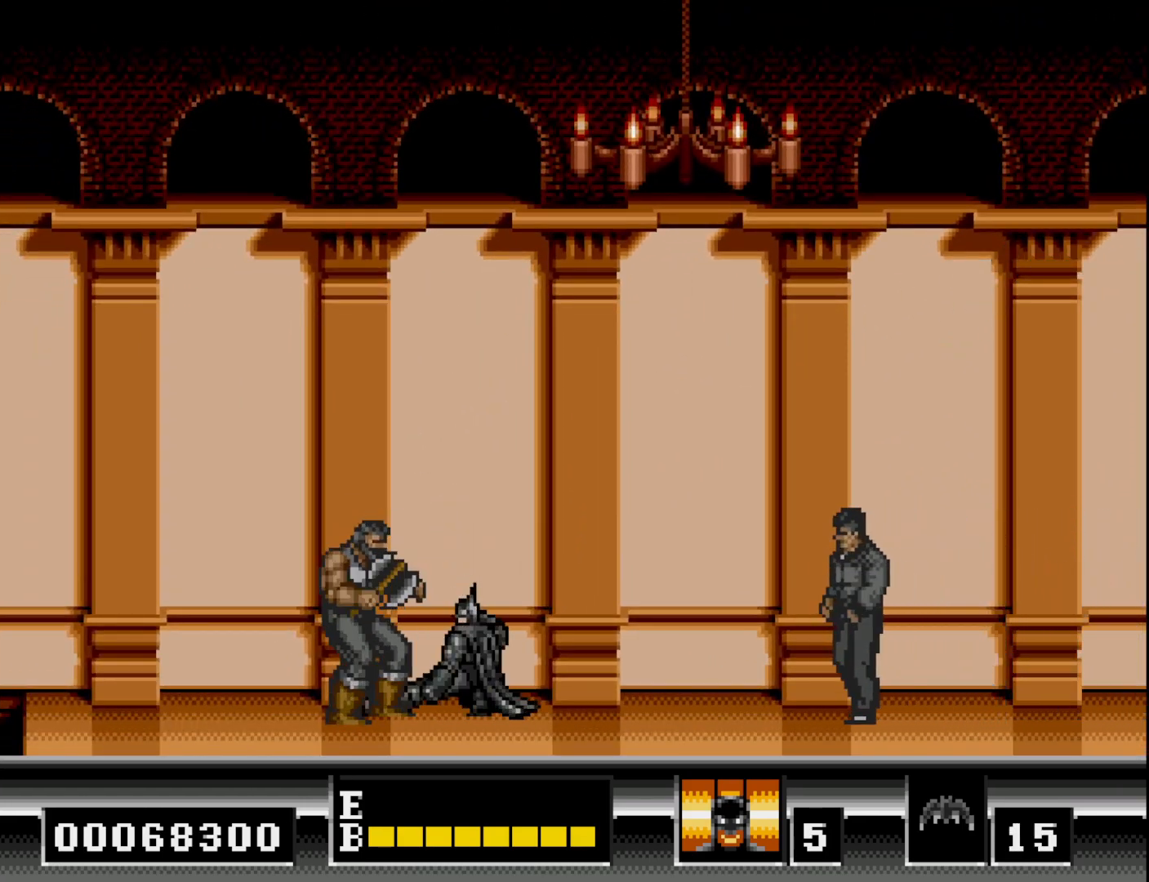
{"buttons": ["DPAD_DOWN"], "right_stick": "center", "events": [[17, "A", "down"], [83, "A", "up"], [150, "A", "down"], [217, "A", "up"], [283, "A", "down"], [350, "A", "up"], [433, "A", "down"], [500, "A", "up"]]}
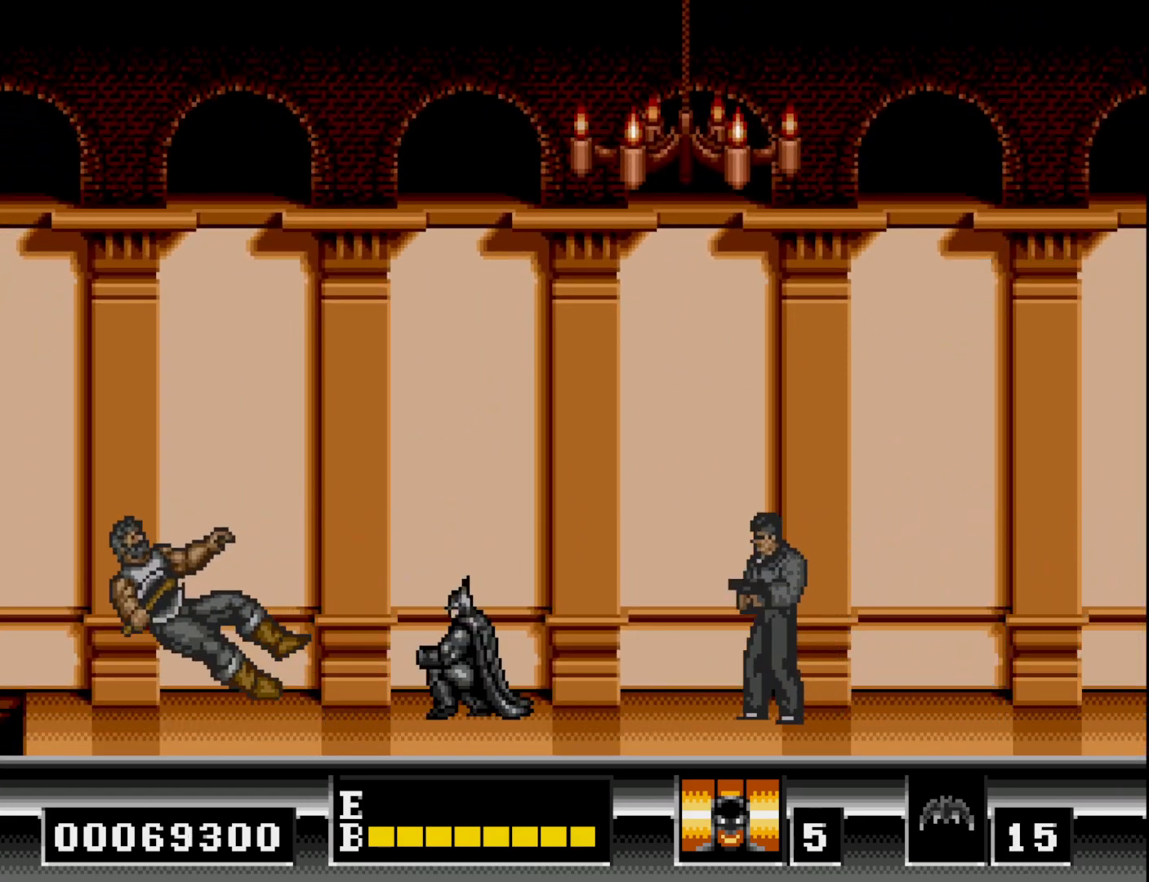
{"buttons": ["DPAD_LEFT"], "right_stick": "center", "events": [[100, "DPAD_DOWN", "up"], [150, "DPAD_LEFT", "down"]]}
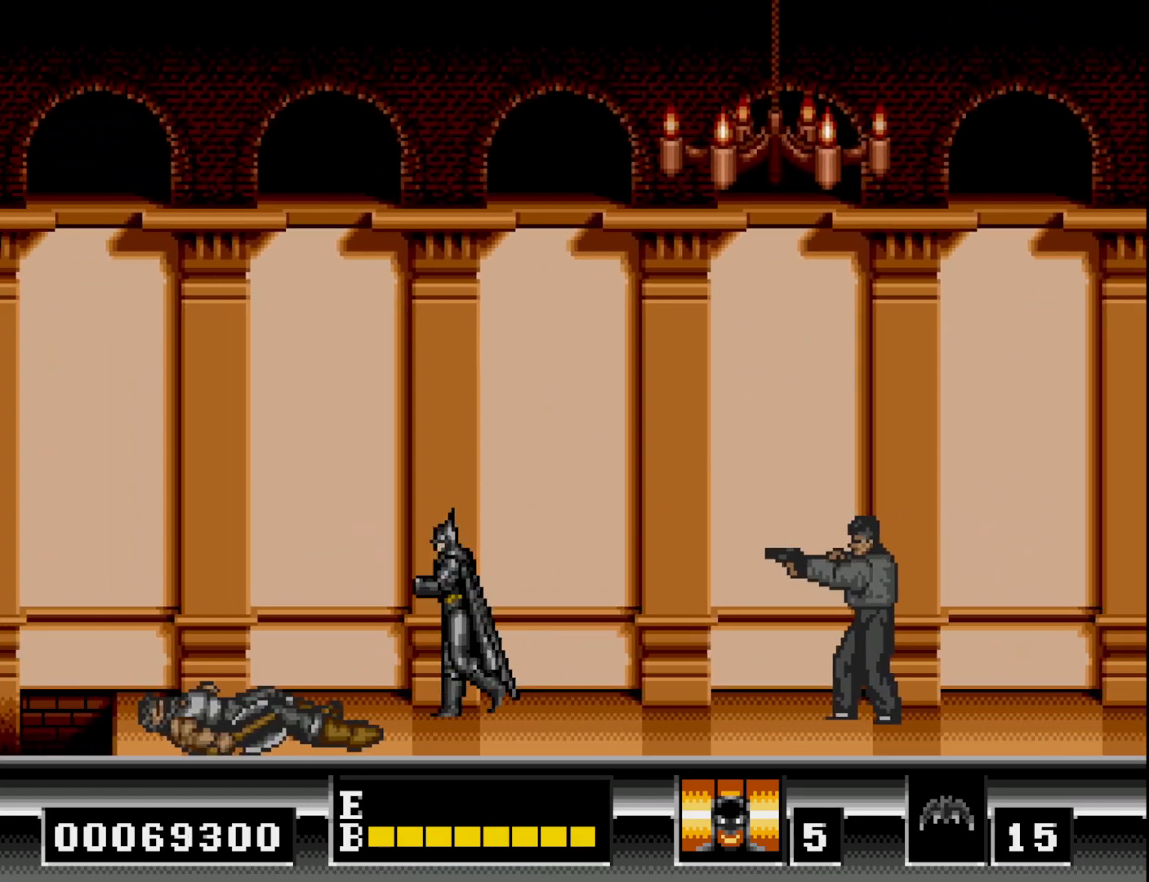
{"buttons": ["DPAD_DOWN"], "right_stick": "center", "events": [[83, "DPAD_DOWN", "down"], [100, "DPAD_LEFT", "up"]]}
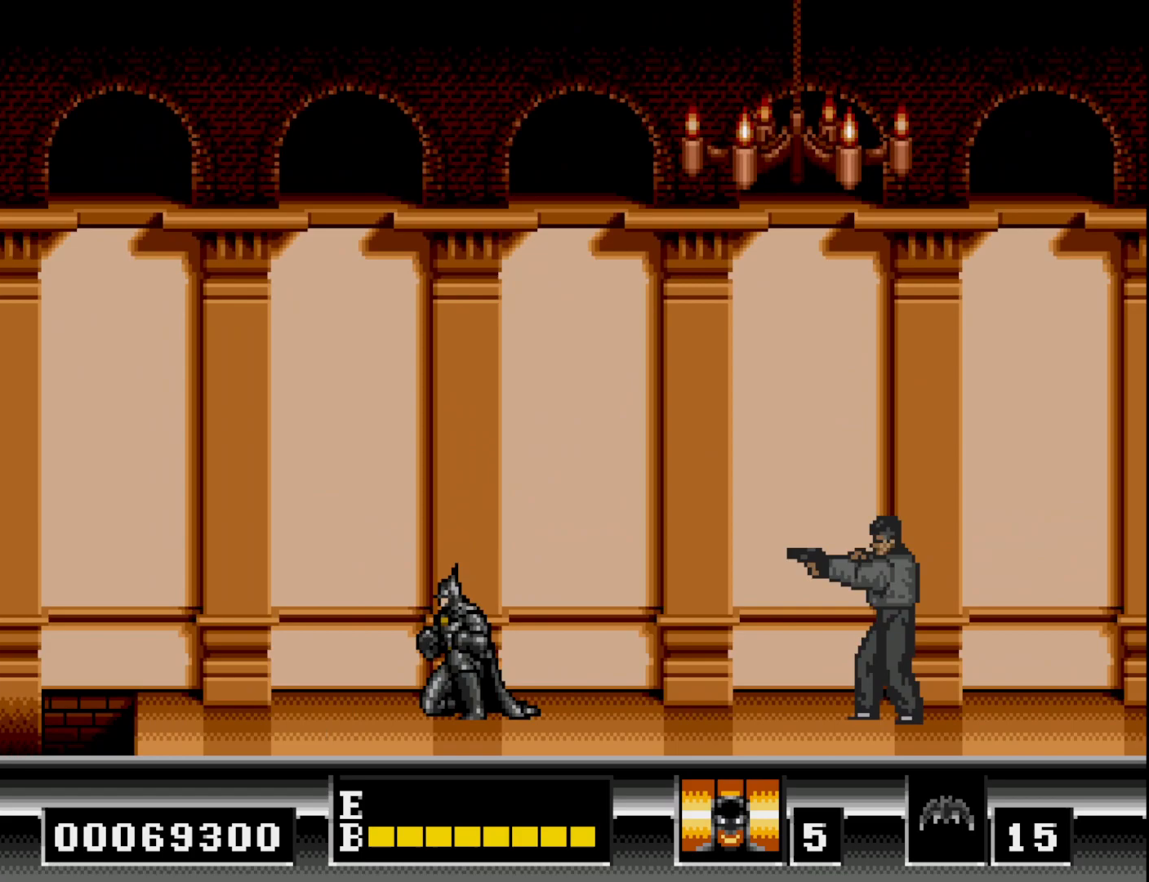
{"buttons": ["DPAD_DOWN"], "right_stick": "center", "events": []}
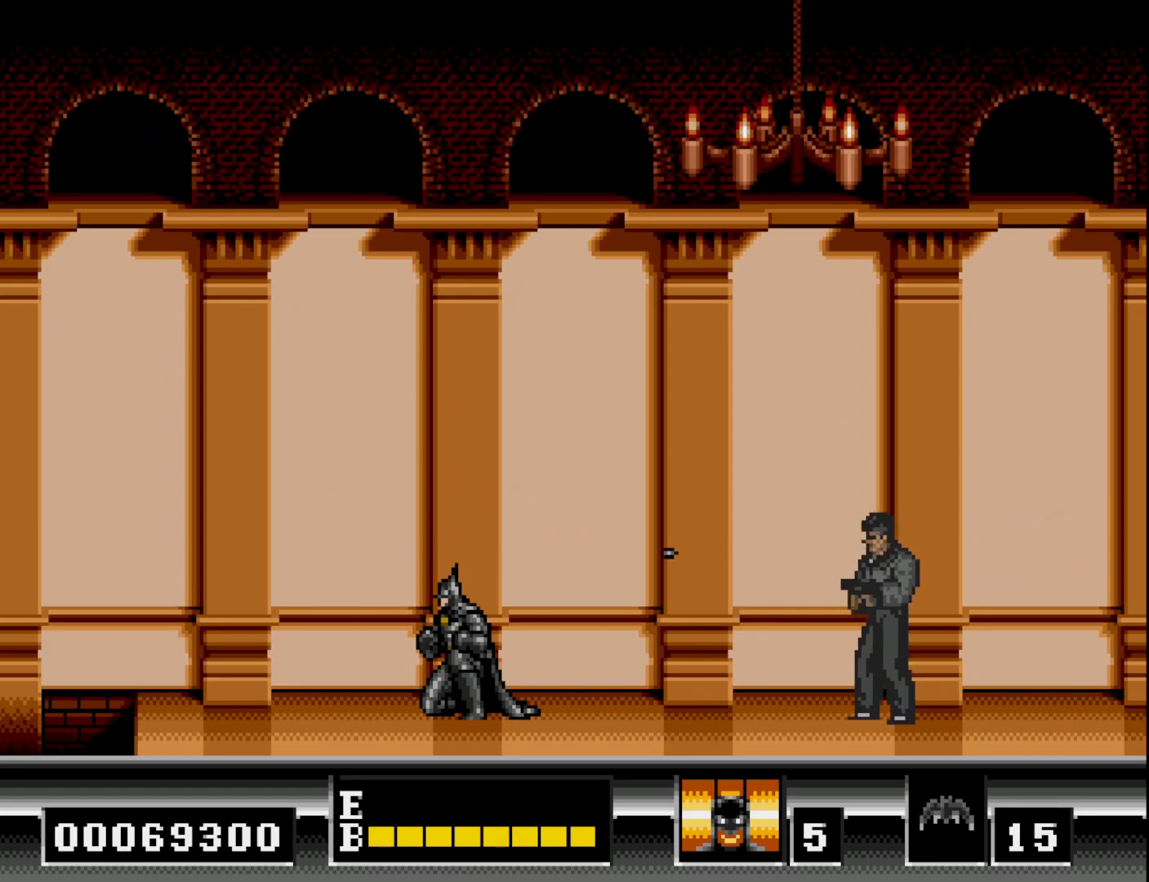
{"buttons": ["DPAD_LEFT"], "right_stick": "center", "events": [[383, "DPAD_LEFT", "down"], [400, "DPAD_DOWN", "up"]]}
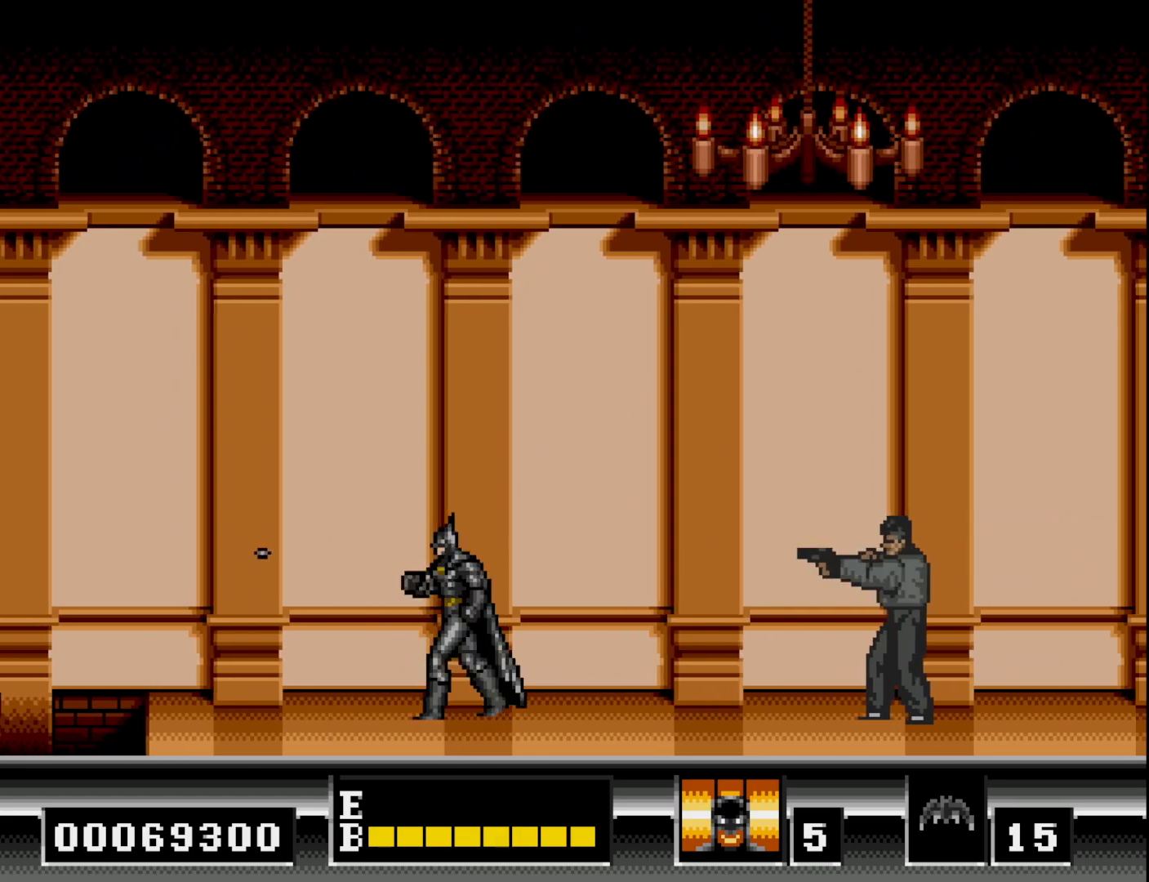
{"buttons": ["DPAD_LEFT"], "right_stick": "center", "events": []}
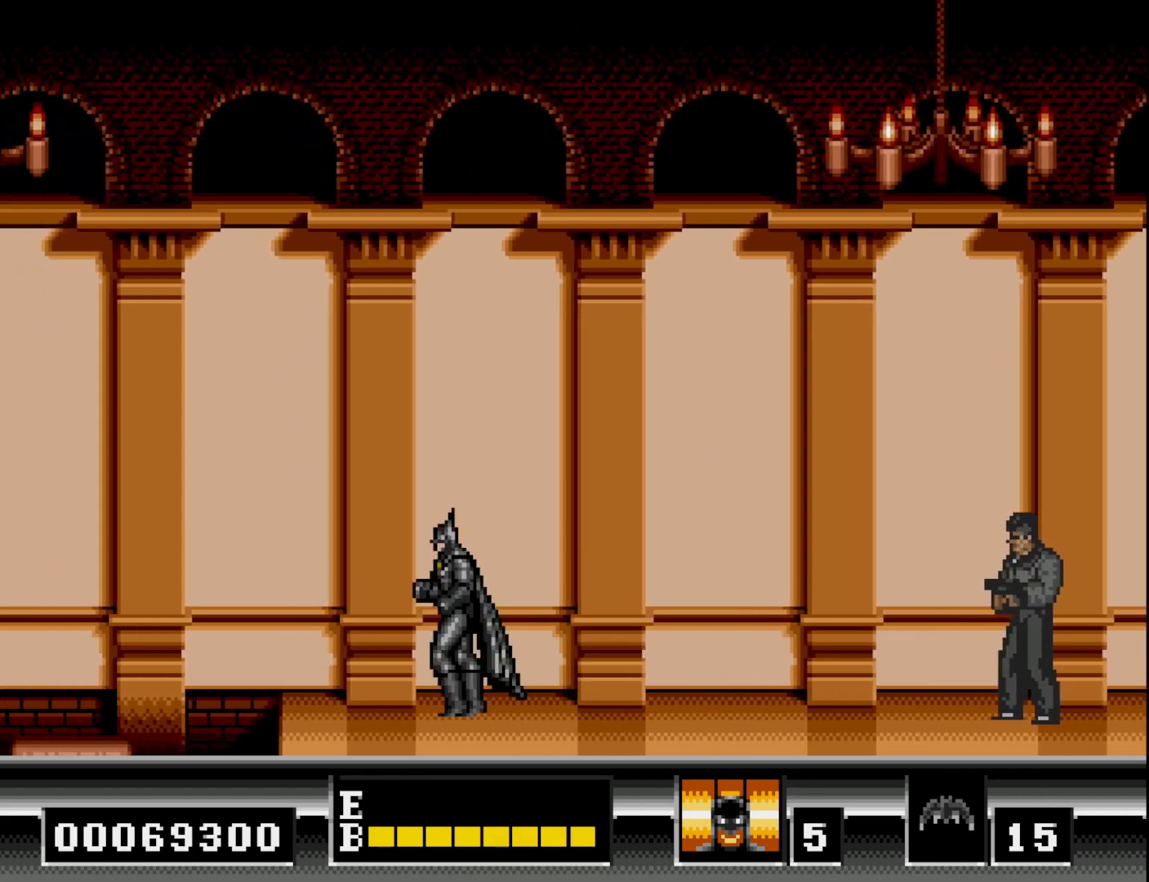
{"buttons": ["B", "DPAD_LEFT"], "right_stick": "center", "events": [[433, "B", "down"]]}
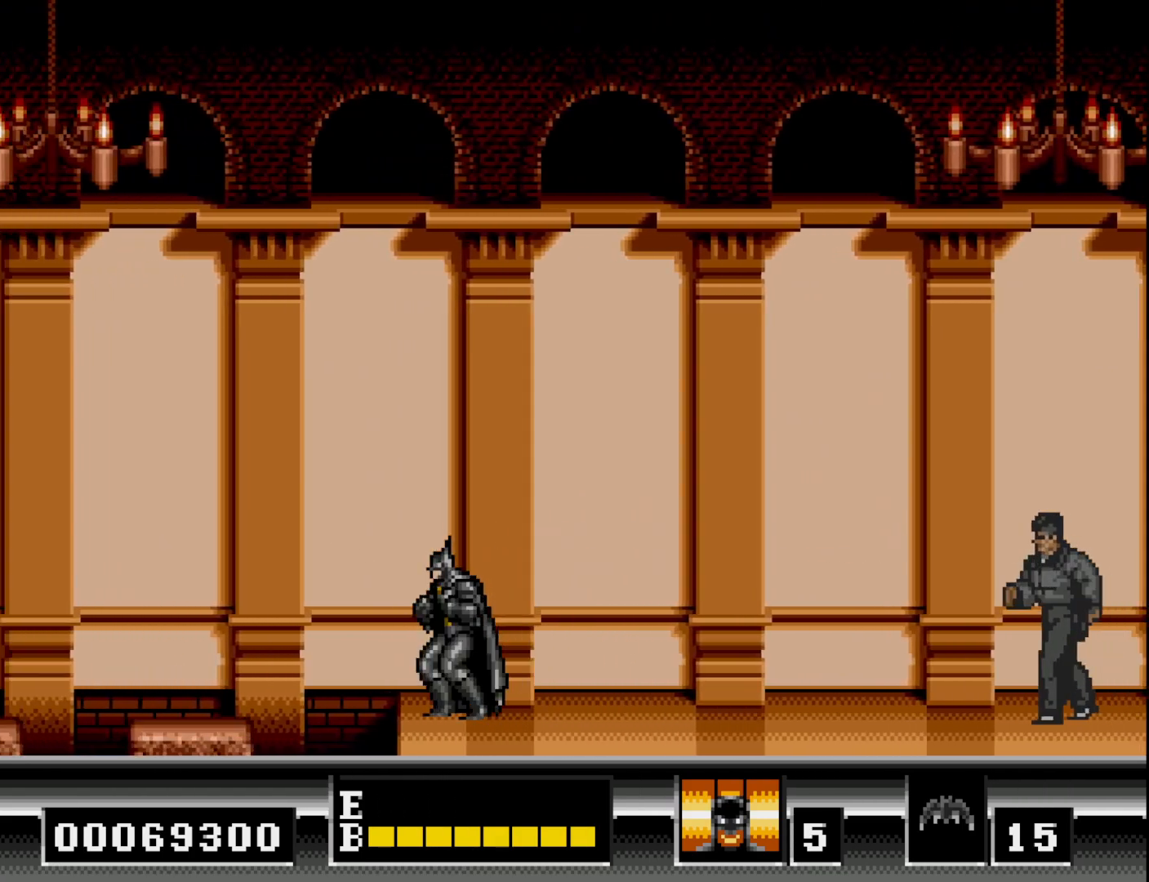
{"buttons": ["B", "DPAD_LEFT"], "right_stick": "center", "events": []}
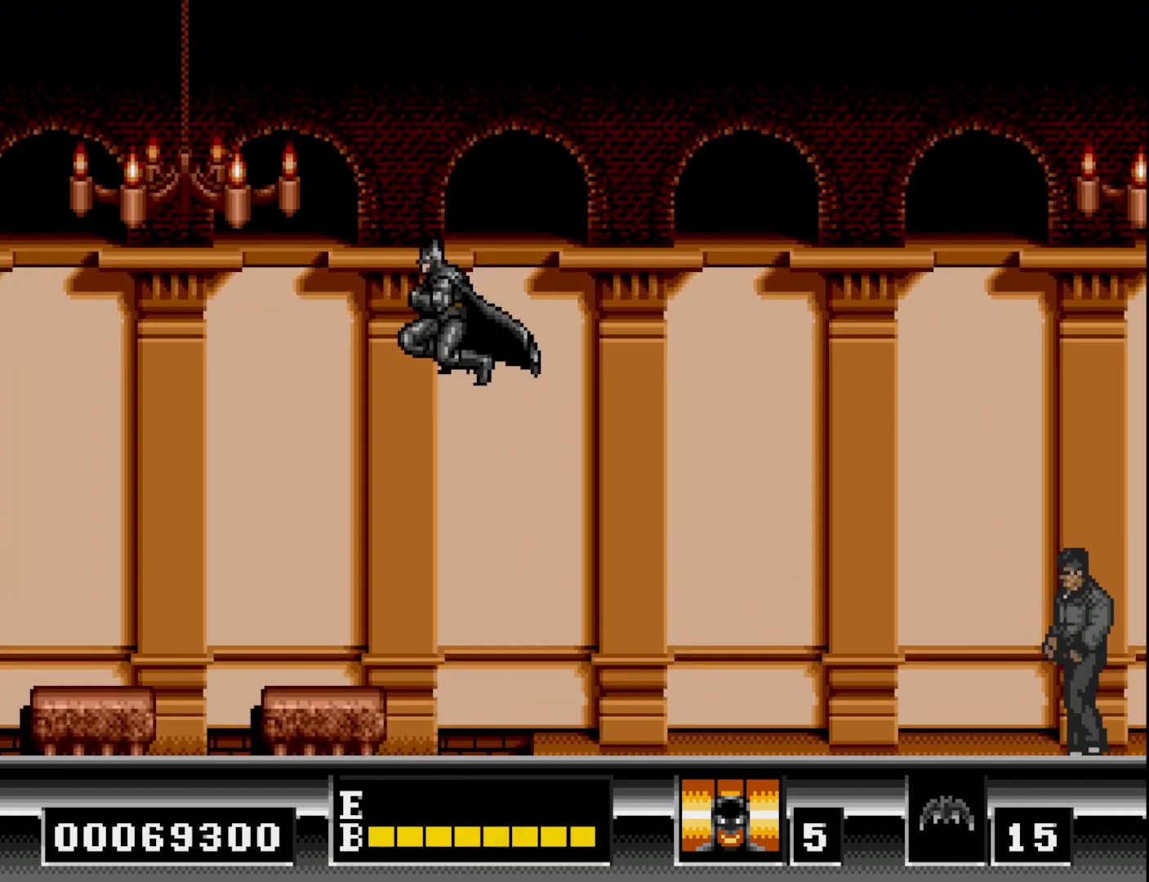
{"buttons": [], "right_stick": "center", "events": [[133, "B", "up"], [383, "DPAD_LEFT", "up"]]}
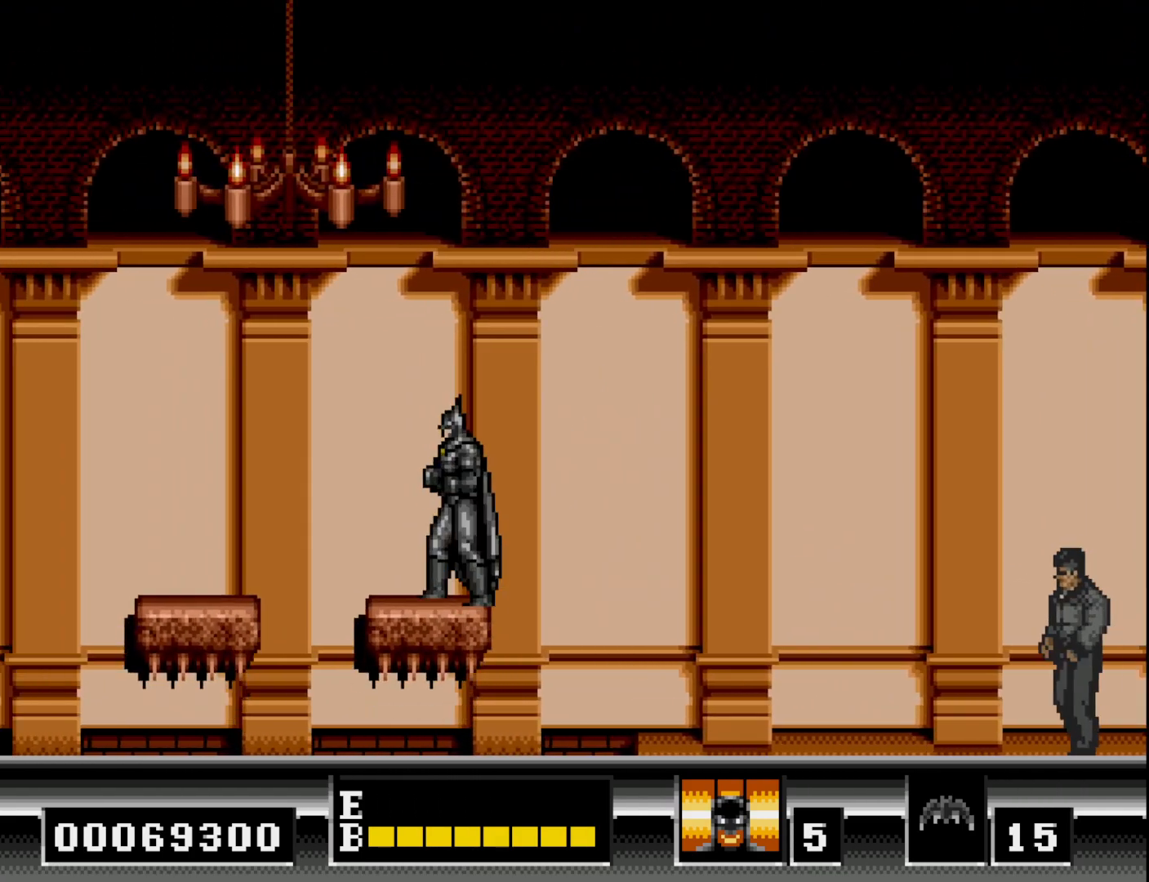
{"buttons": [], "right_stick": "center", "events": []}
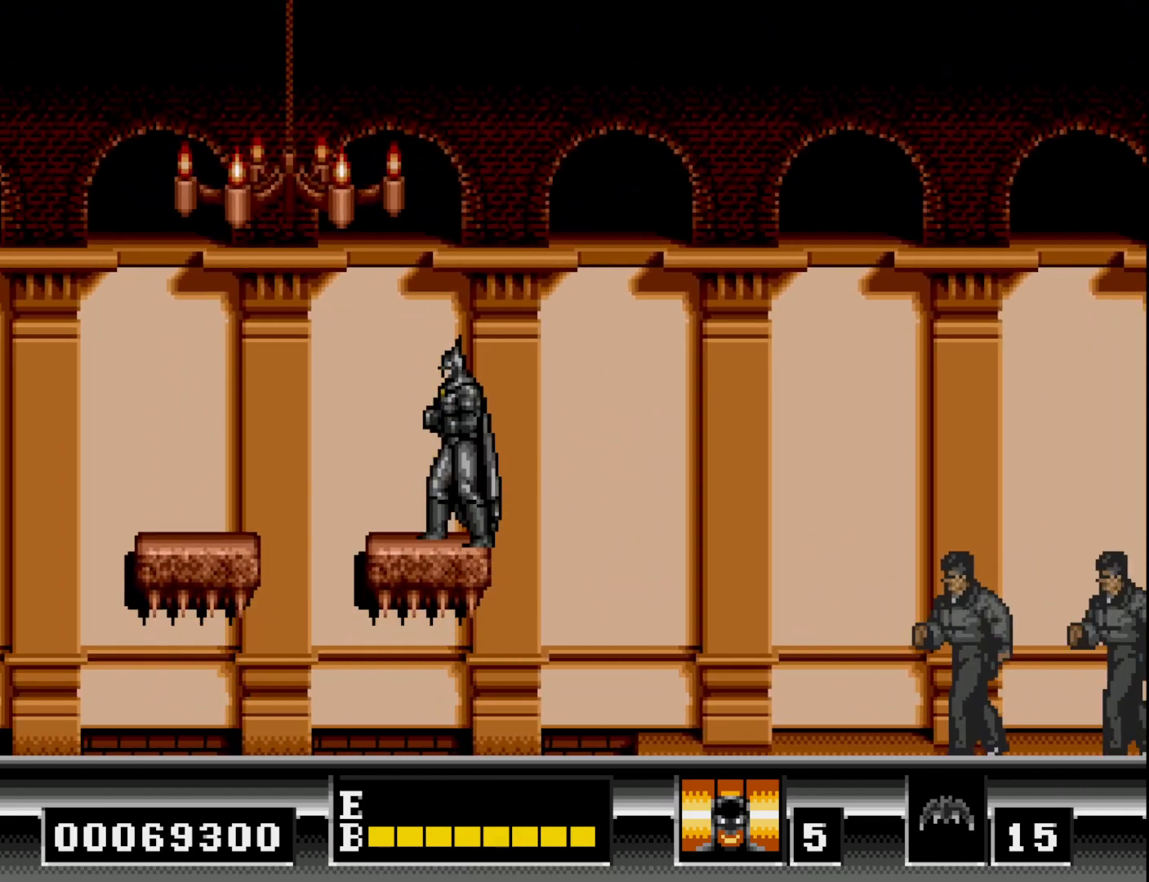
{"buttons": [], "right_stick": "center", "events": [[50, "DPAD_LEFT", "down"], [150, "DPAD_LEFT", "up"]]}
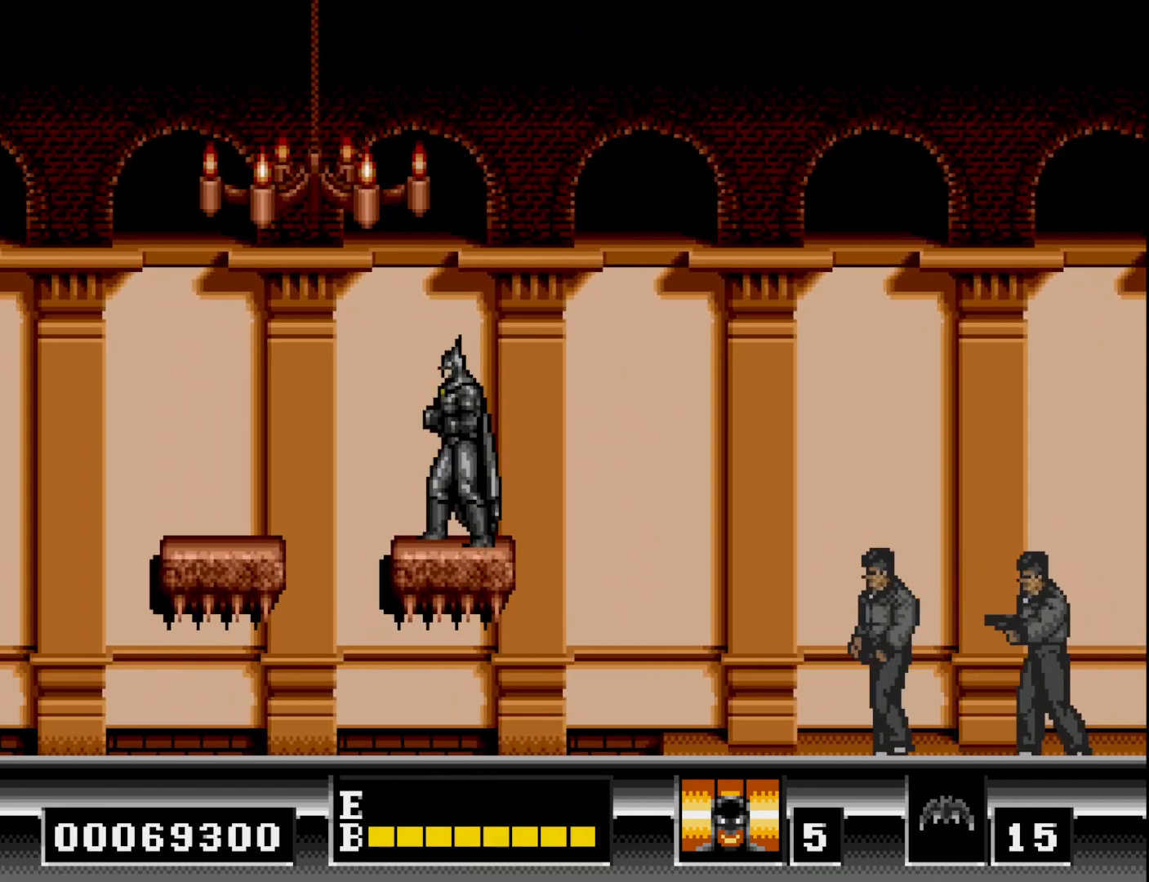
{"buttons": [], "right_stick": "center", "events": []}
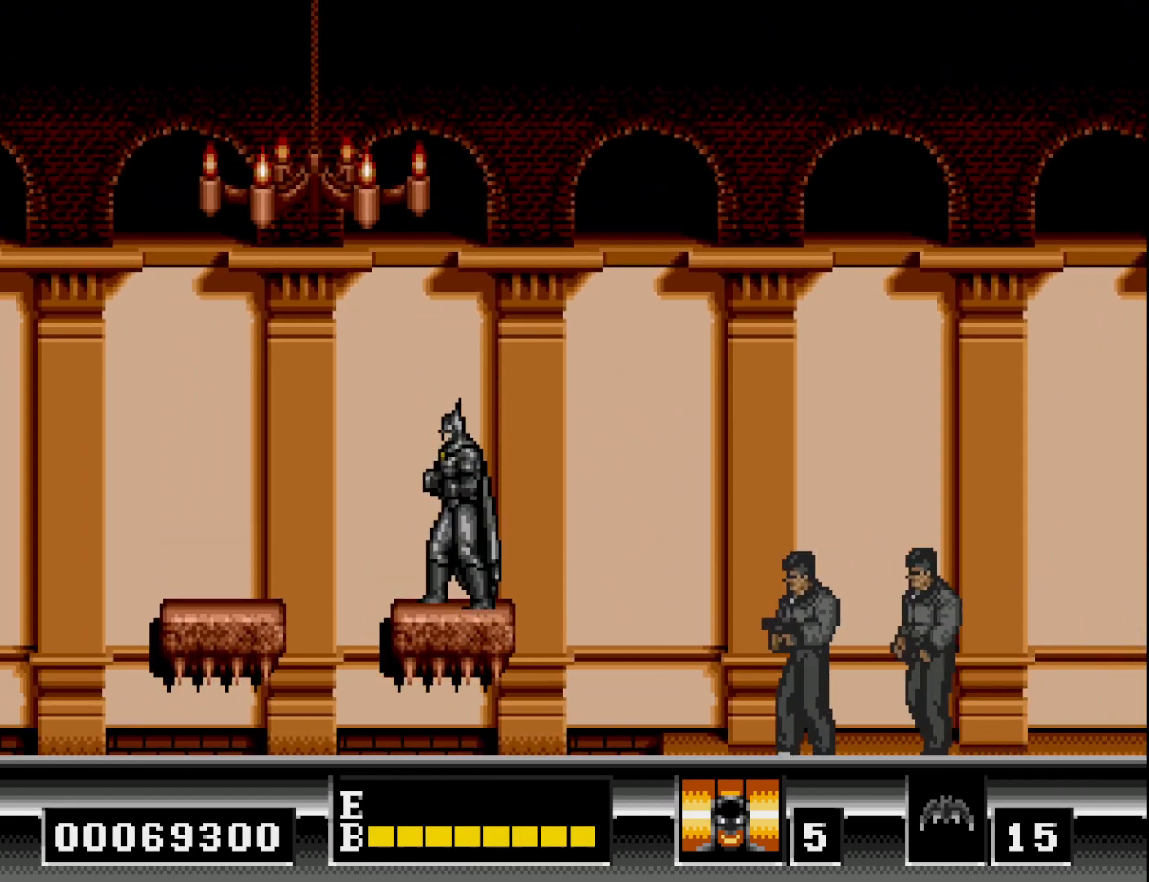
{"buttons": ["DPAD_LEFT"], "right_stick": "center", "events": [[450, "DPAD_LEFT", "down"]]}
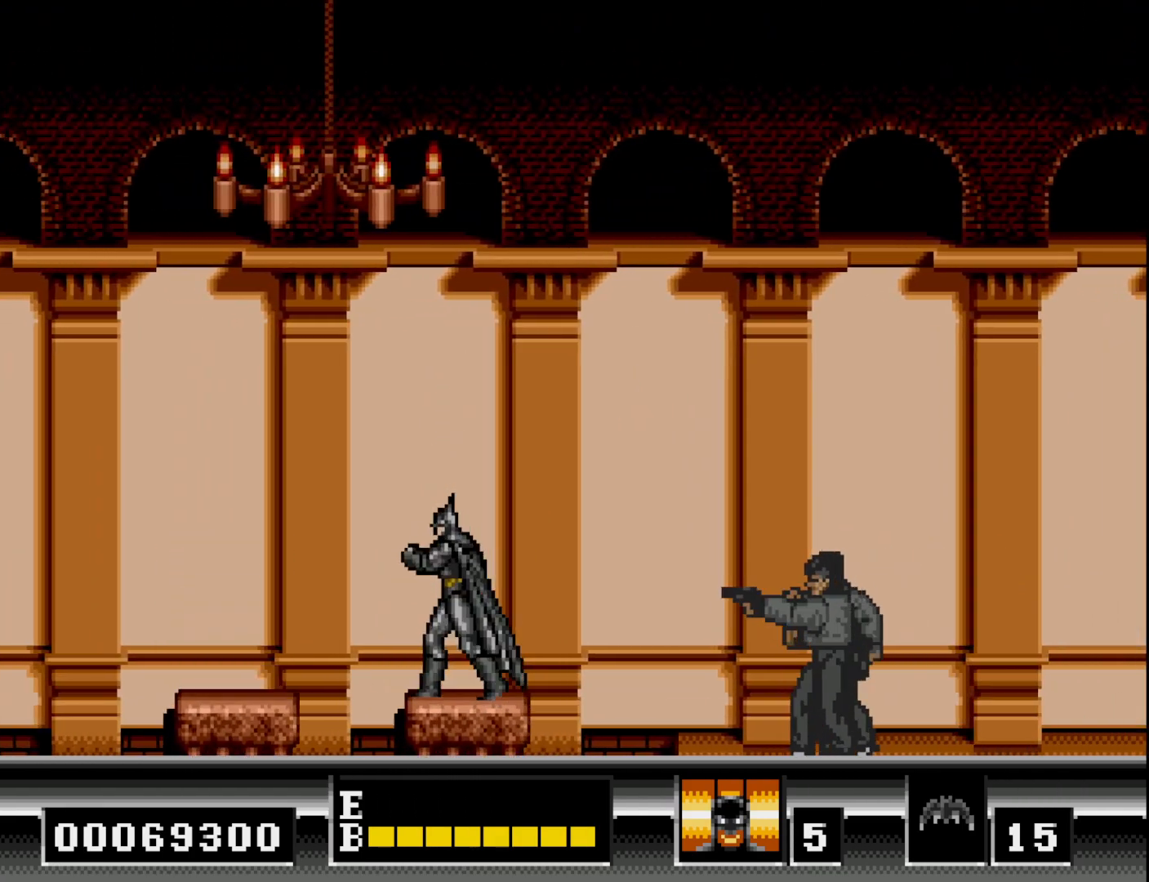
{"buttons": ["DPAD_LEFT"], "right_stick": "center", "events": [[133, "B", "down"], [233, "B", "up"]]}
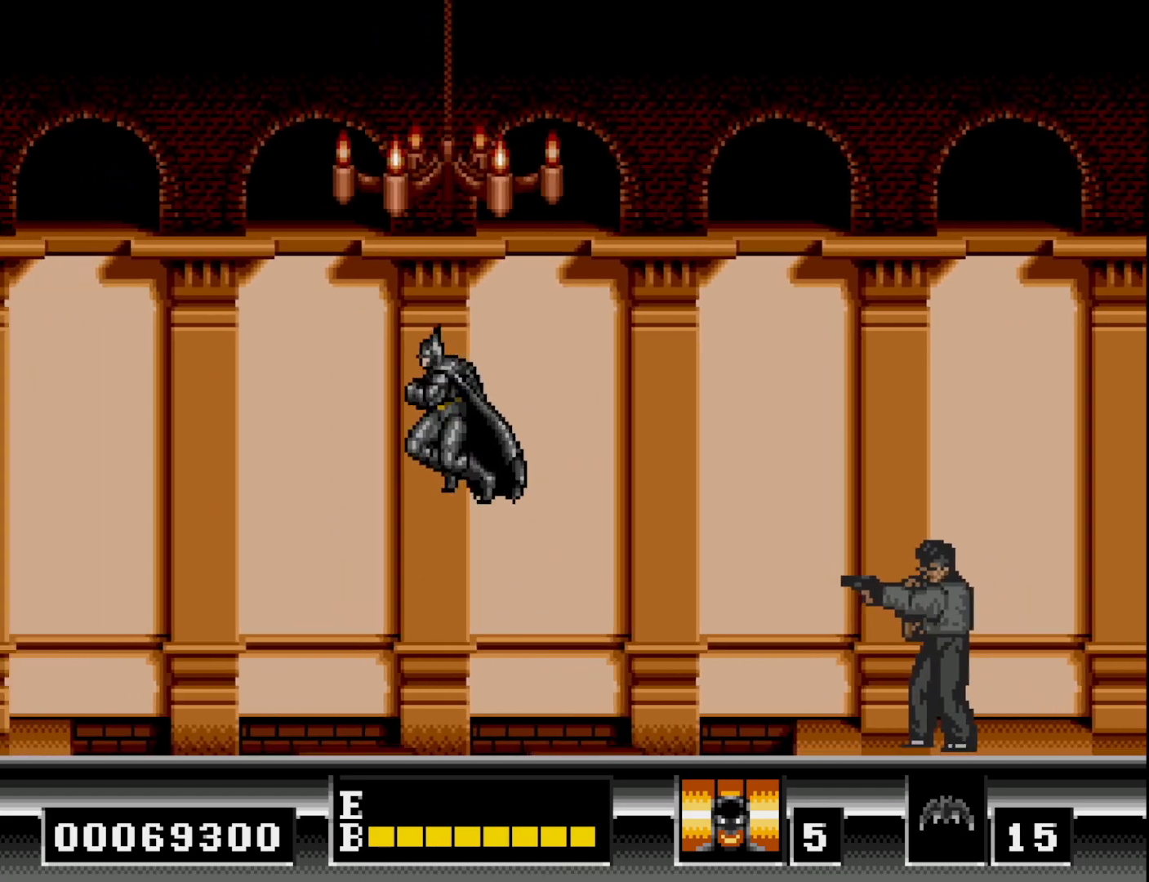
{"buttons": ["DPAD_DOWN"], "right_stick": "center", "events": [[350, "DPAD_LEFT", "up"], [450, "DPAD_DOWN", "down"]]}
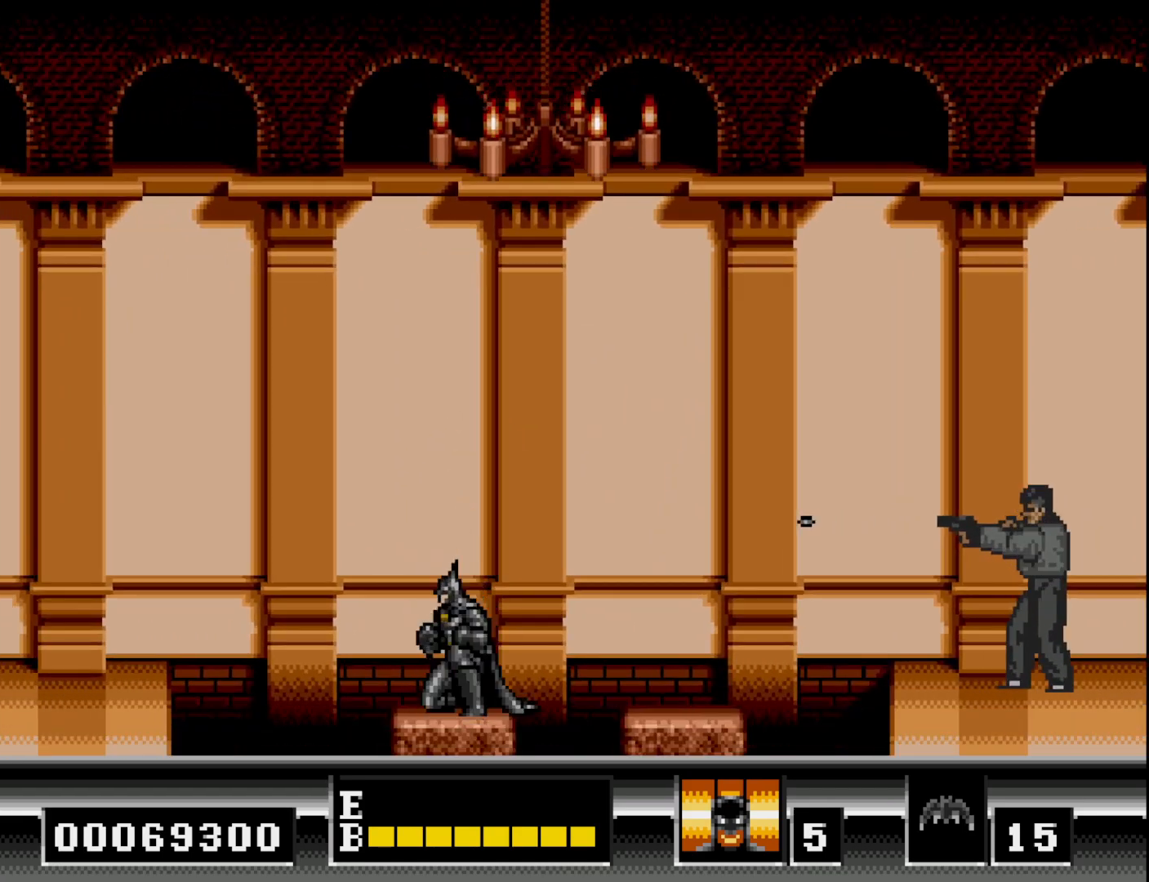
{"buttons": ["B"], "right_stick": "center", "events": [[200, "B", "down"], [200, "DPAD_DOWN", "up"]]}
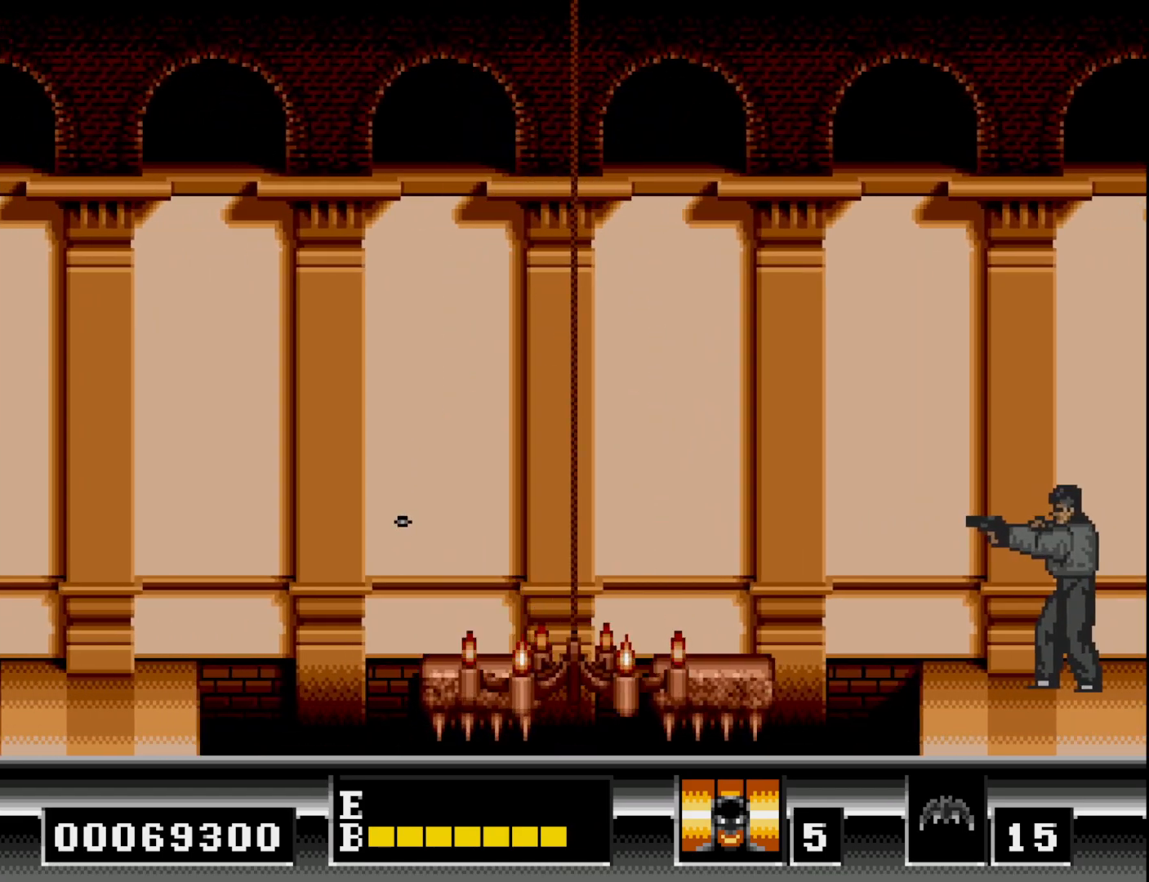
{"buttons": ["B", "DPAD_LEFT"], "right_stick": "center", "events": [[83, "B", "up"], [200, "DPAD_RIGHT", "down"], [250, "DPAD_RIGHT", "up"], [433, "DPAD_LEFT", "down"], [483, "B", "down"]]}
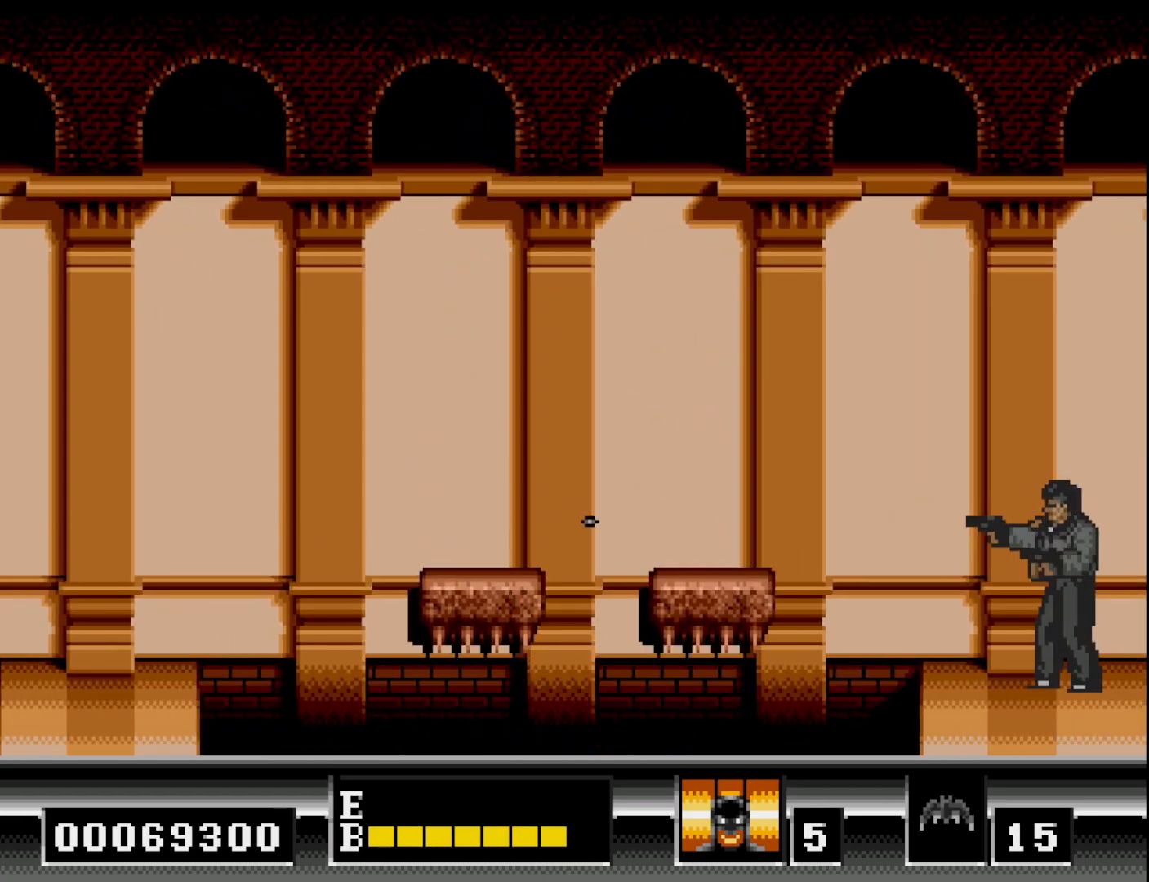
{"buttons": ["B", "DPAD_LEFT"], "right_stick": "center", "events": [[417, "B", "up"], [467, "B", "down"]]}
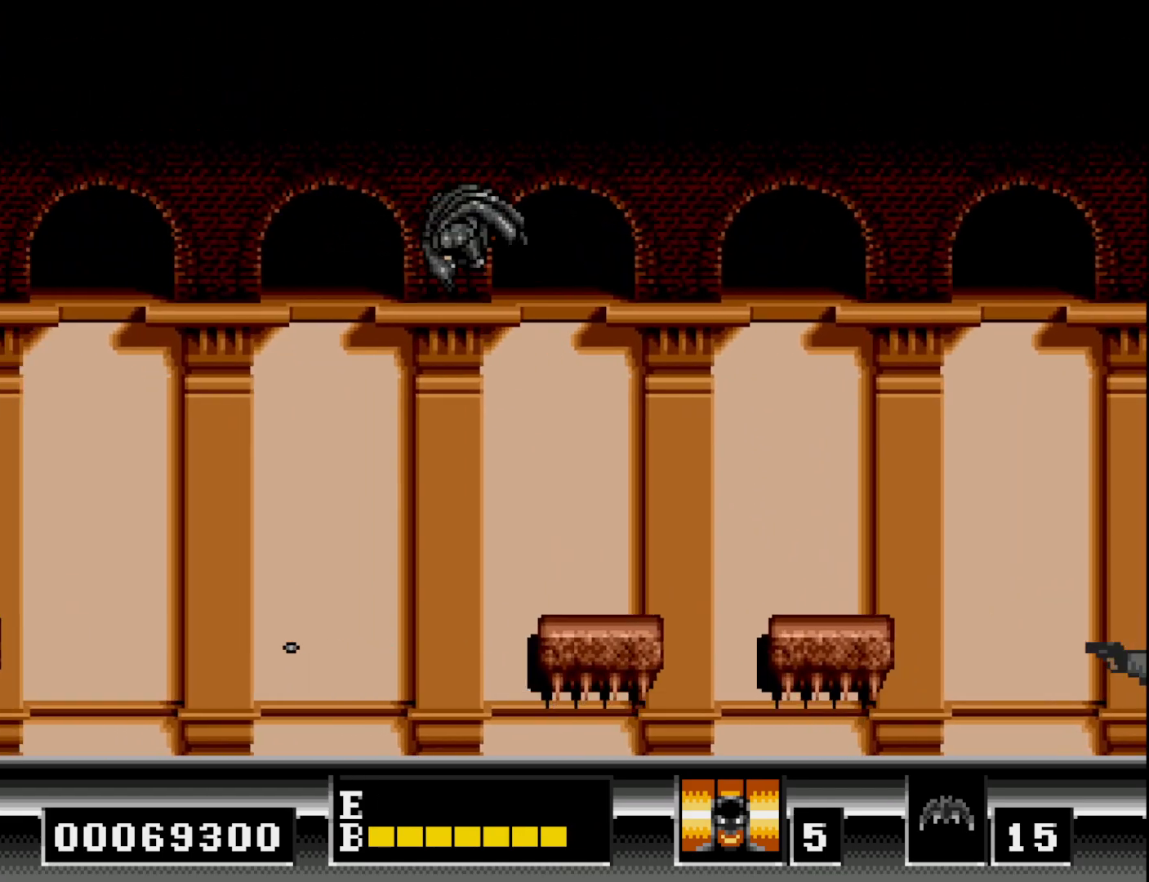
{"buttons": [], "right_stick": "center", "events": [[133, "B", "up"], [383, "DPAD_LEFT", "up"]]}
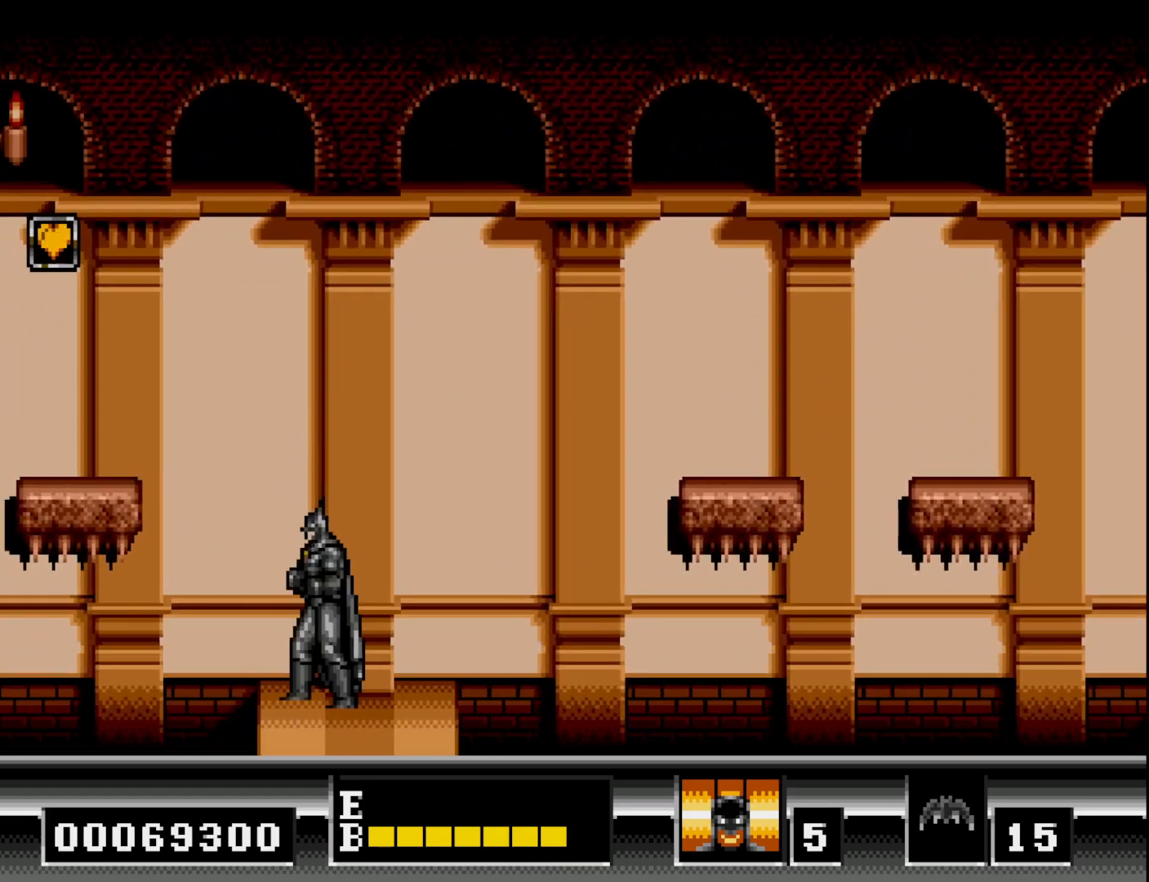
{"buttons": [], "right_stick": "center", "events": [[33, "DPAD_RIGHT", "down"], [133, "DPAD_RIGHT", "up"], [350, "DPAD_LEFT", "down"], [467, "DPAD_LEFT", "up"]]}
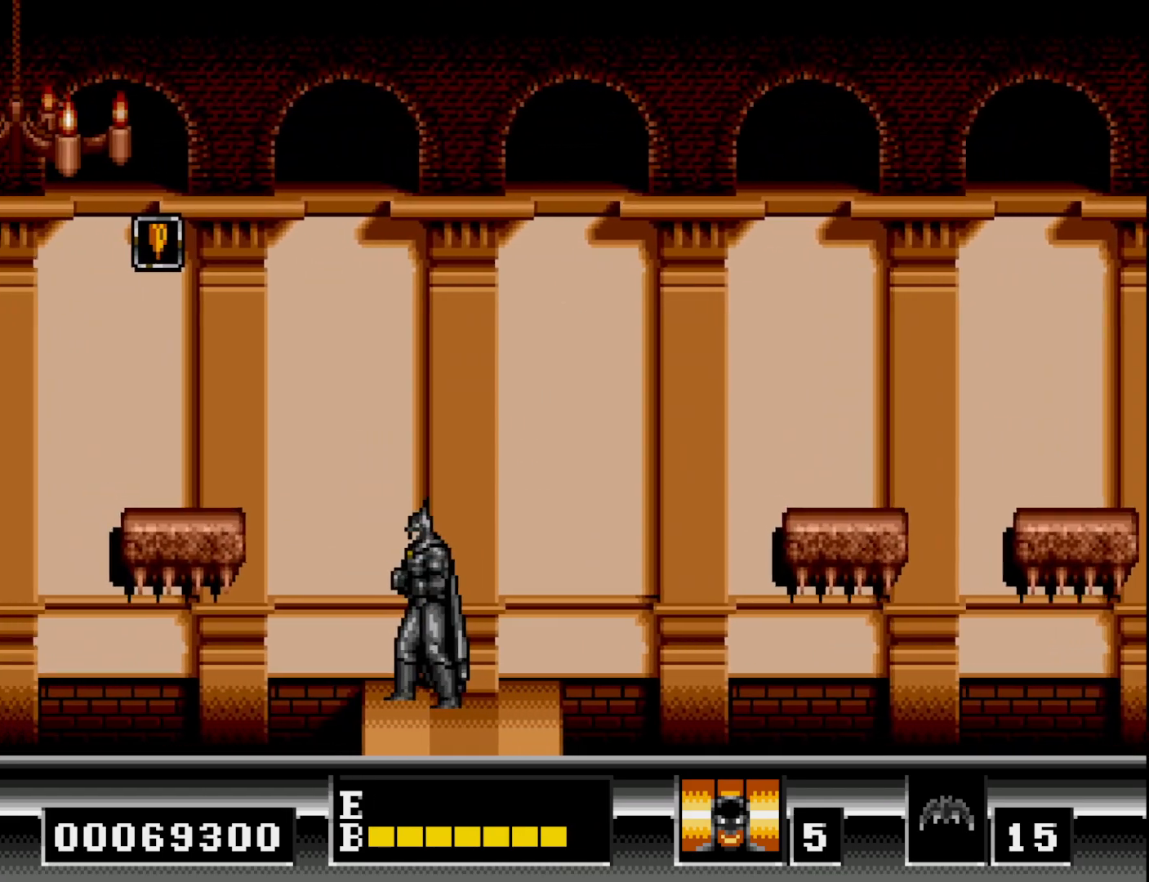
{"buttons": ["B", "DPAD_LEFT"], "right_stick": "center", "events": [[300, "DPAD_LEFT", "down"], [400, "B", "down"]]}
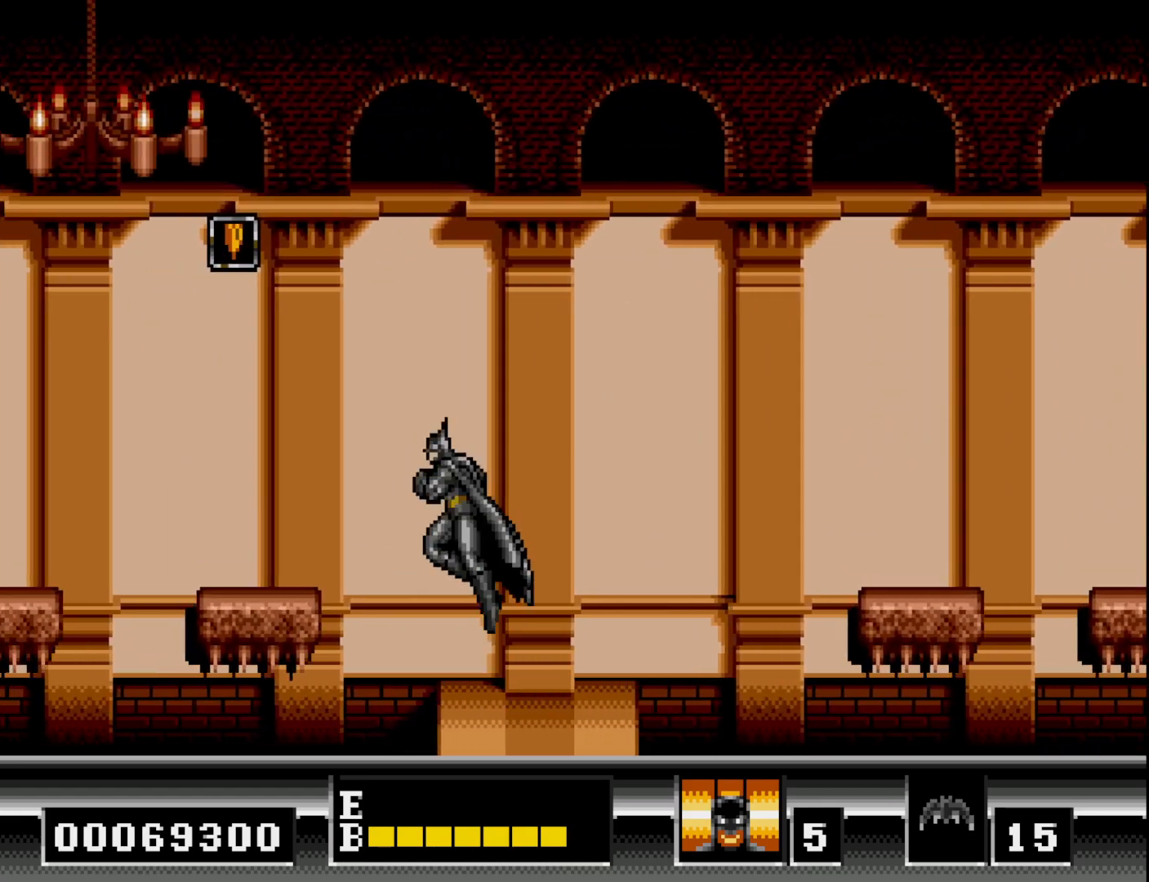
{"buttons": [], "right_stick": "center", "events": [[133, "B", "up"], [500, "DPAD_LEFT", "up"]]}
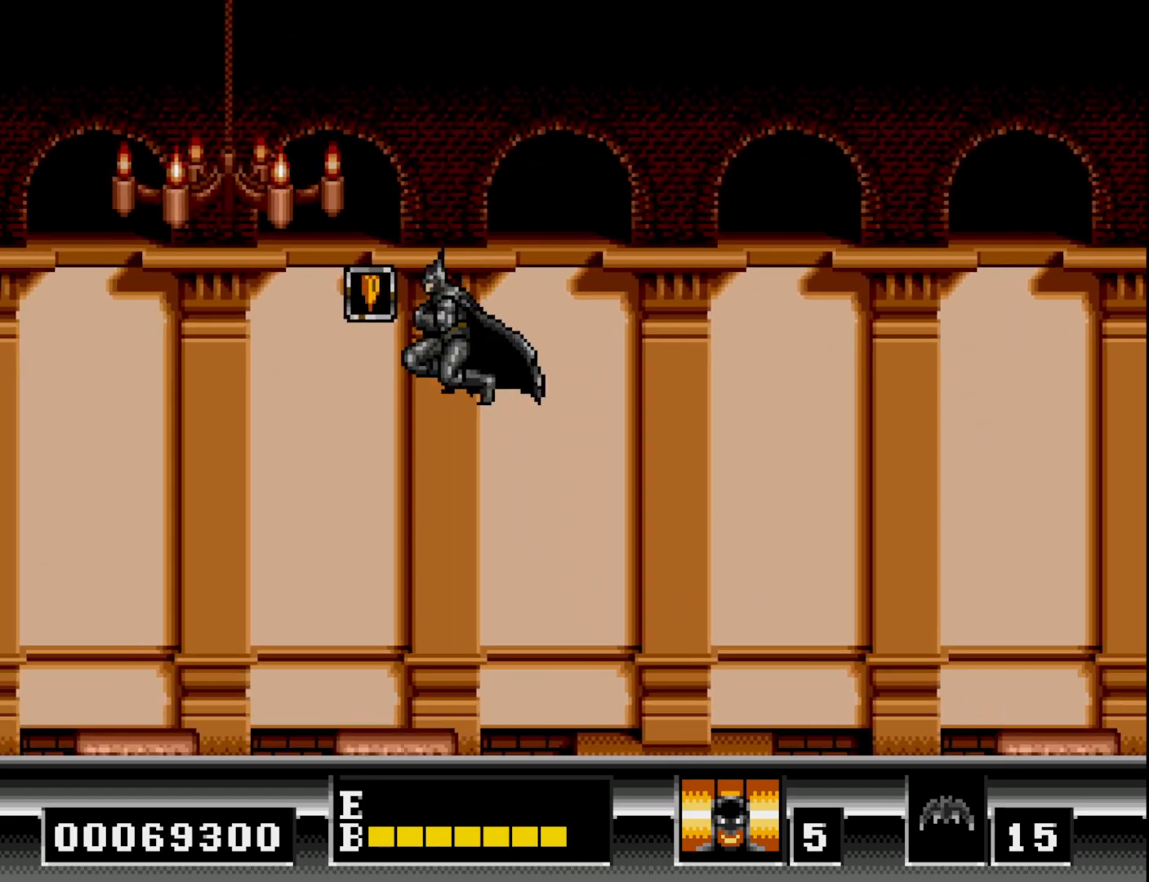
{"buttons": [], "right_stick": "center", "events": [[250, "DPAD_RIGHT", "down"], [400, "DPAD_RIGHT", "up"]]}
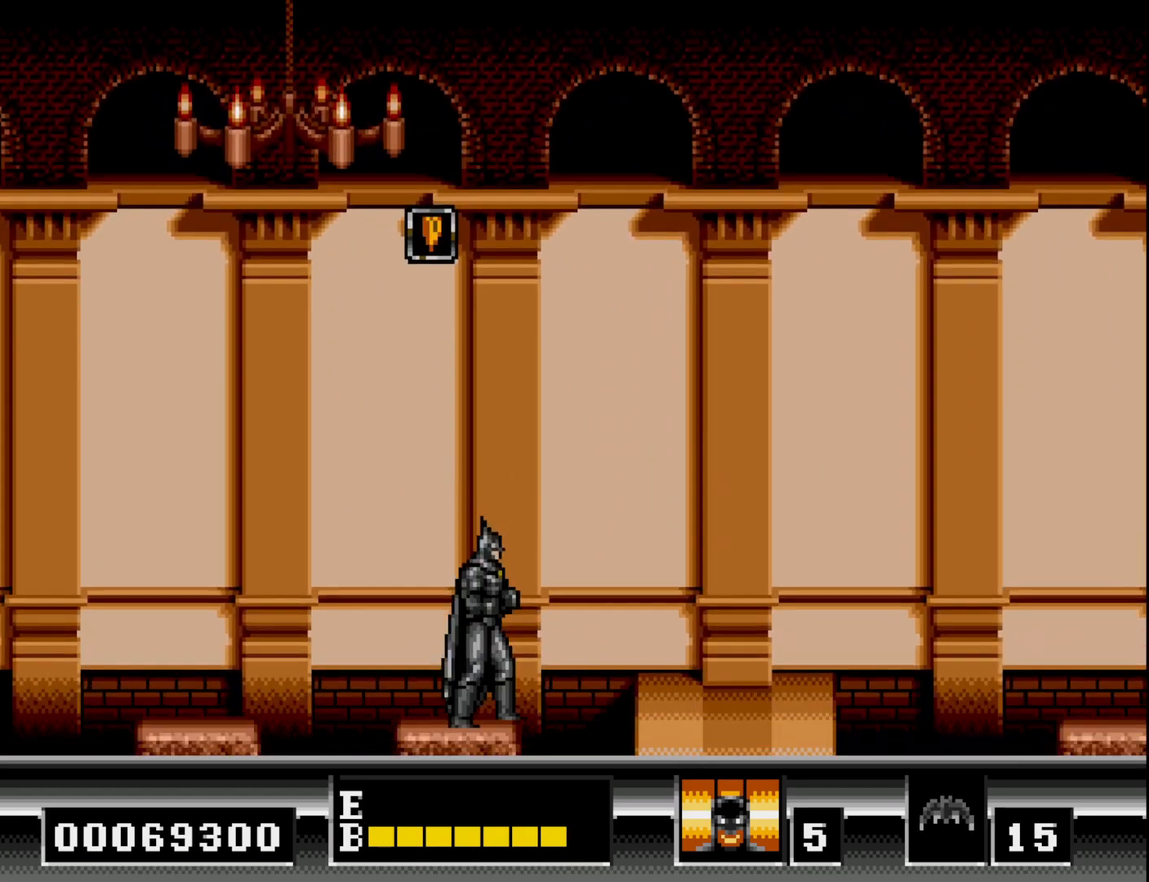
{"buttons": [], "right_stick": "center", "events": [[117, "DPAD_LEFT", "down"], [267, "DPAD_LEFT", "up"]]}
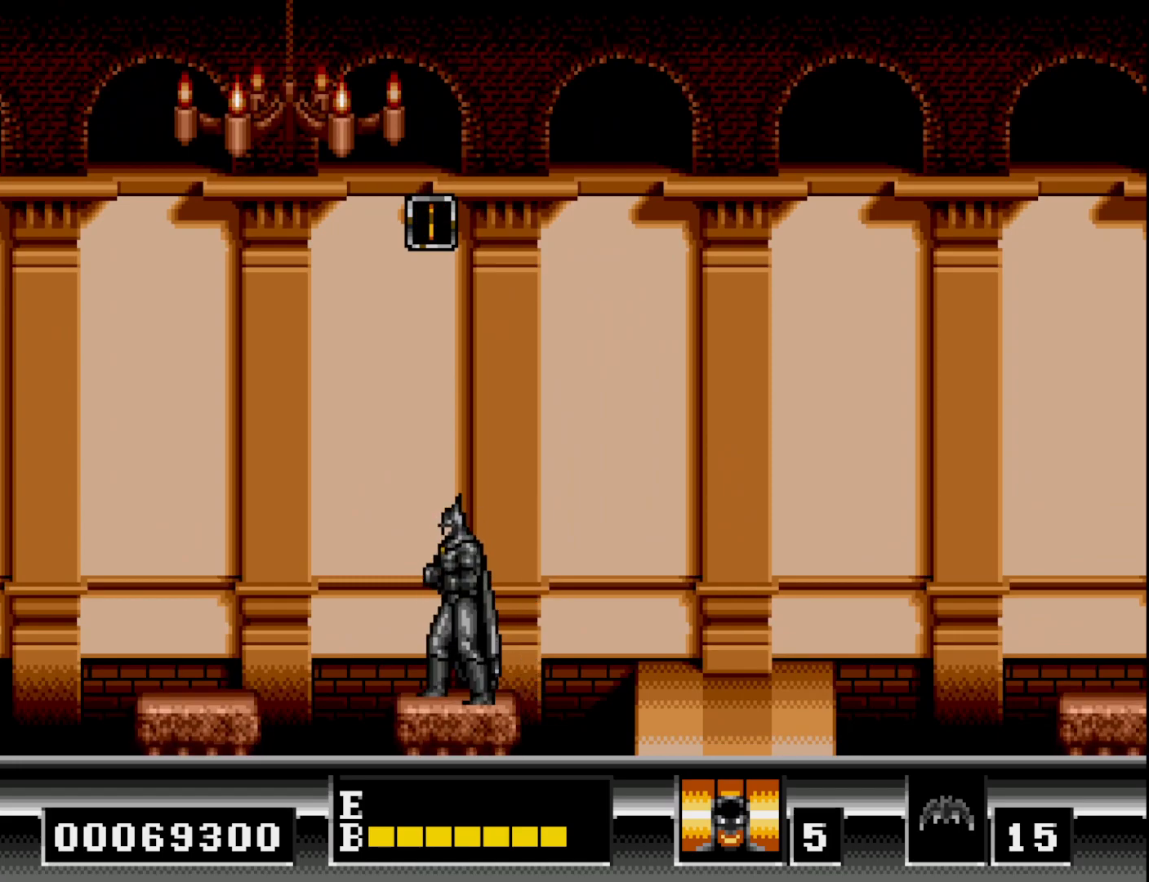
{"buttons": [], "right_stick": "center", "events": [[67, "DPAD_LEFT", "down"], [183, "DPAD_LEFT", "up"]]}
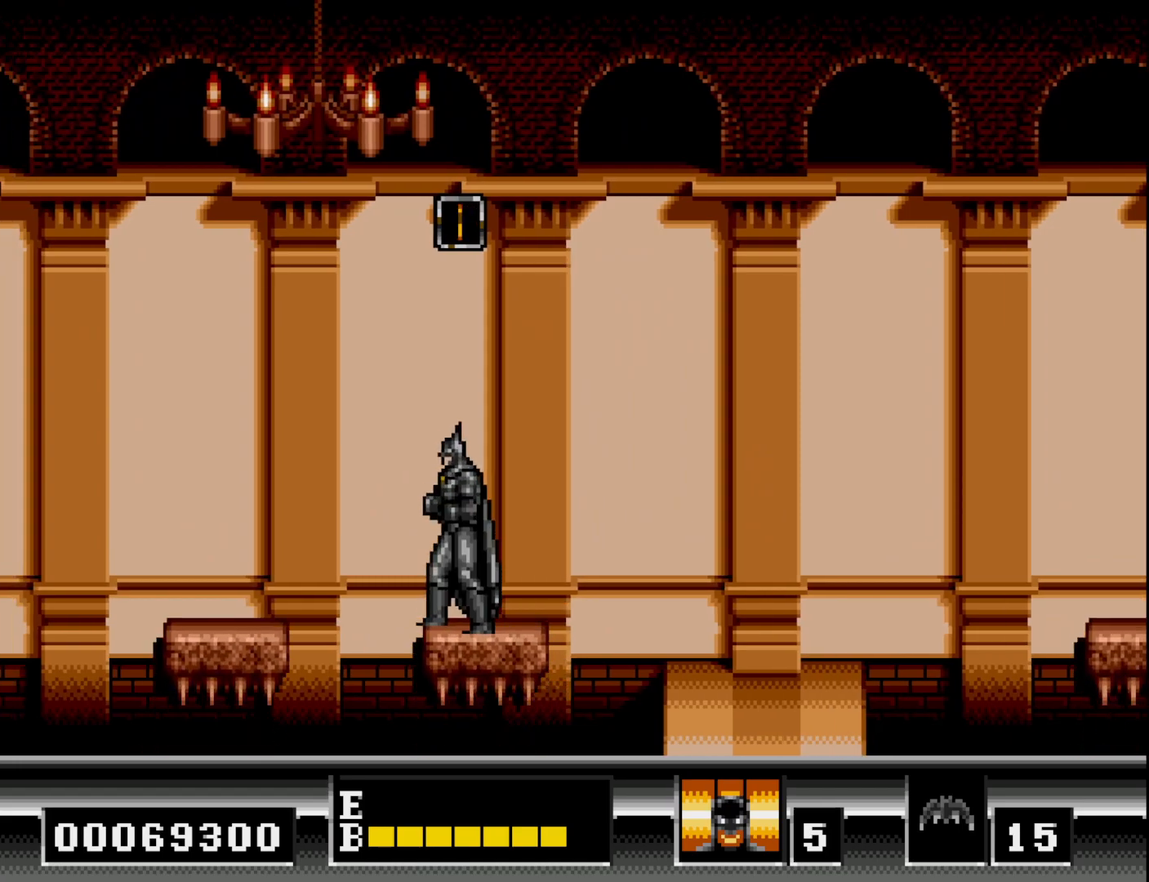
{"buttons": [], "right_stick": "center", "events": [[83, "B", "down"], [167, "B", "up"]]}
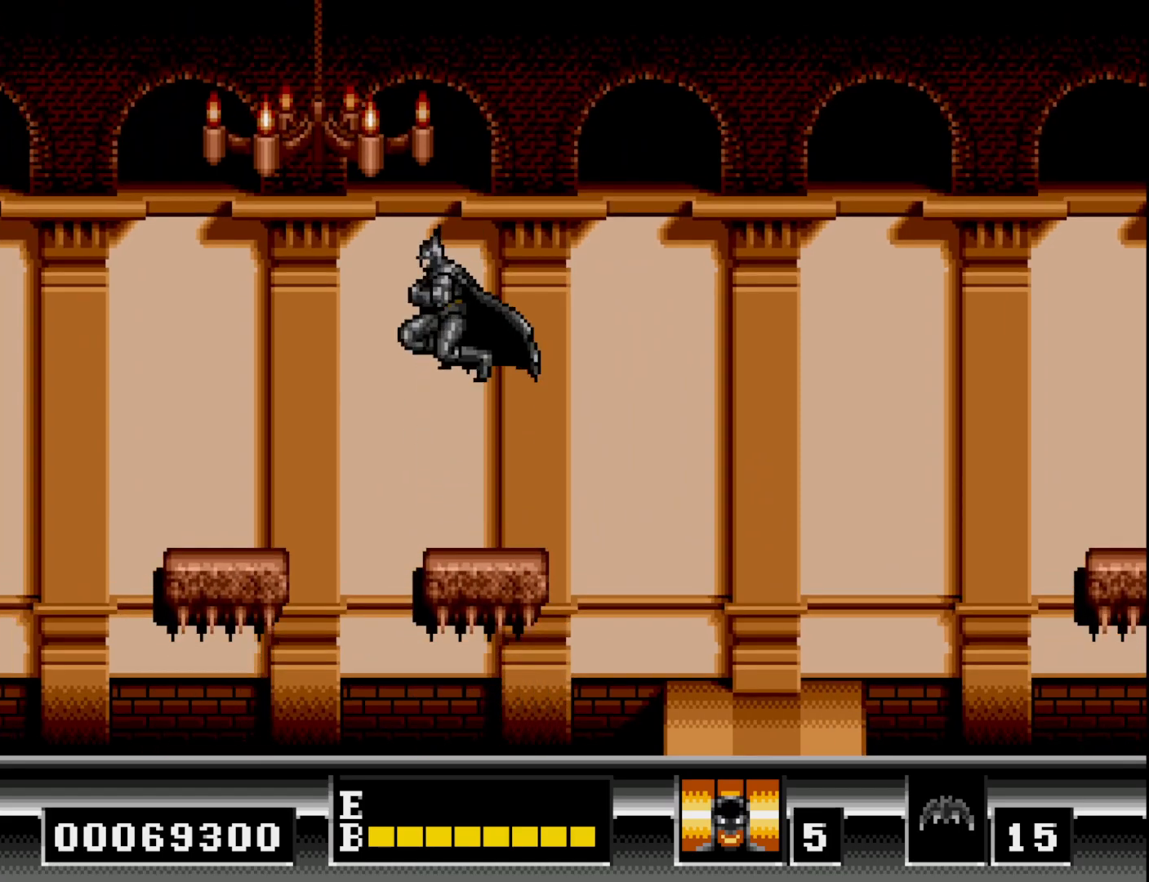
{"buttons": [], "right_stick": "center", "events": [[267, "DPAD_RIGHT", "down"], [433, "DPAD_RIGHT", "up"]]}